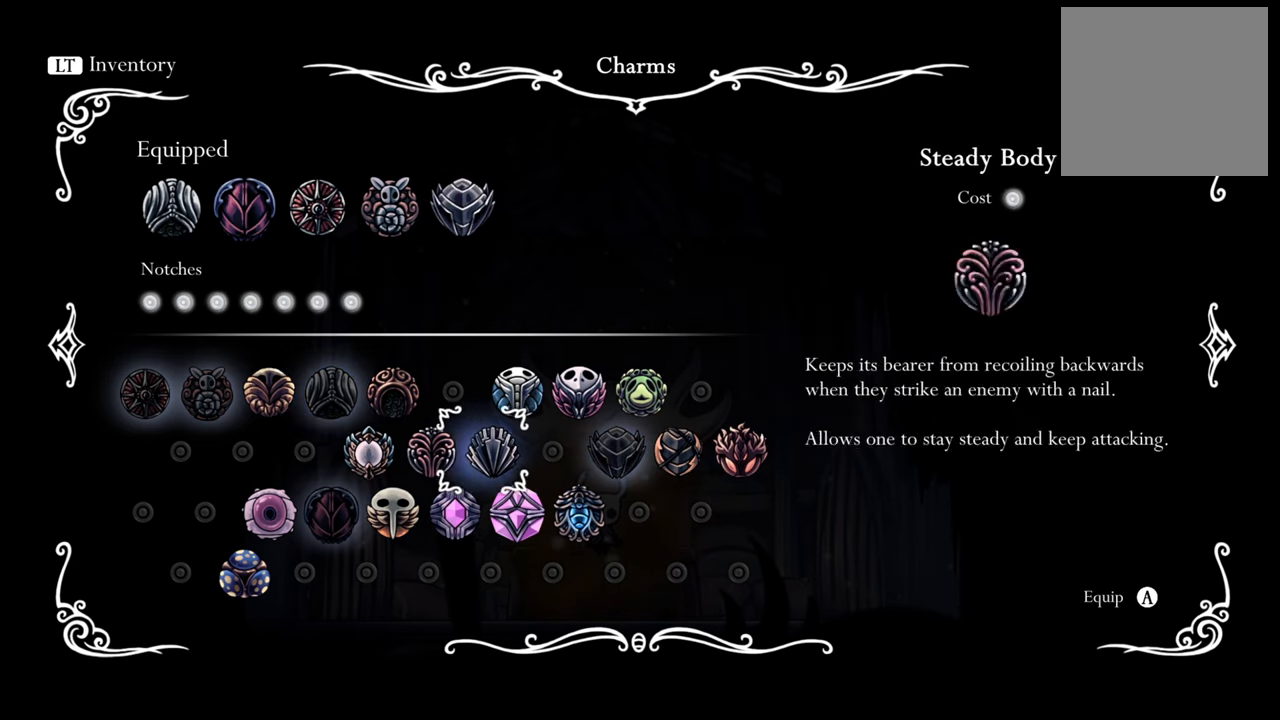
Gameplay with a controller (Xbox layout); each line is a JSON object with the inputs held at the frame after it. "events" lists button and stick changes between this image and that frame as [ms after this image, input, new state], when the widget could be followed in between. Not read: left_stick right_stick.
{"buttons": [], "events": [[200, "DPAD_LEFT", "up"], [360, "DPAD_UP", "down"], [460, "DPAD_UP", "up"]]}
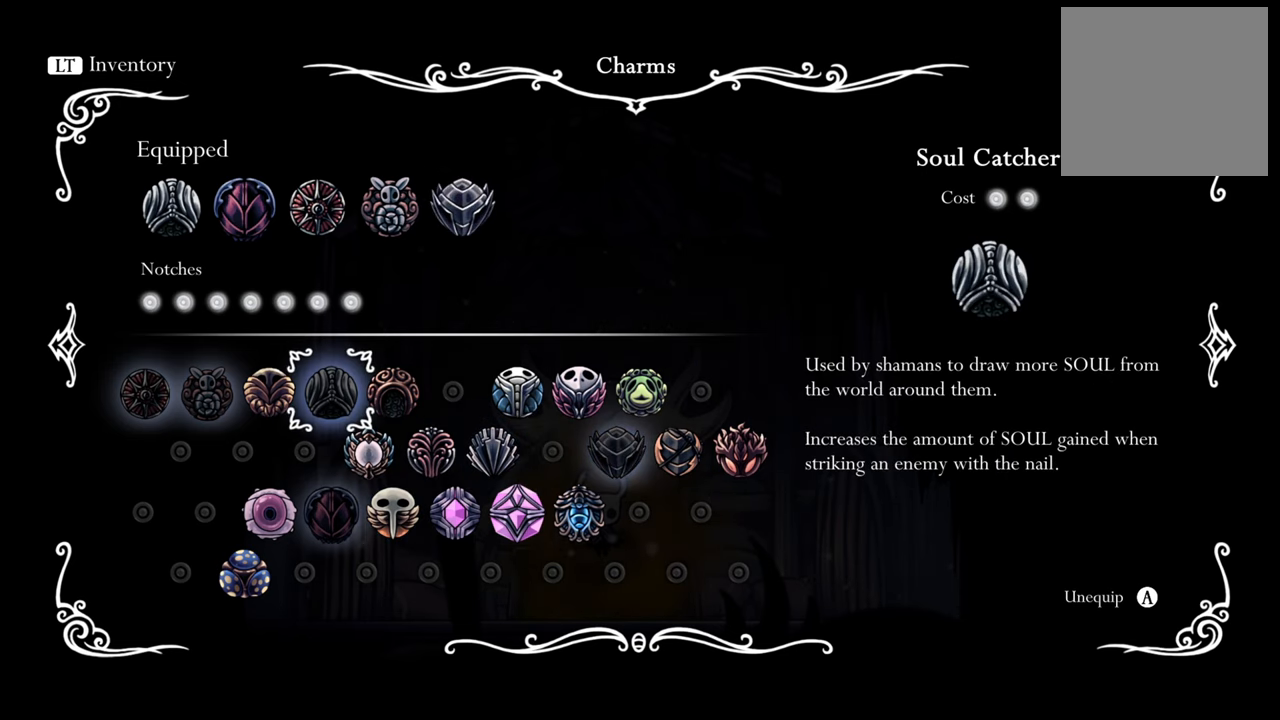
{"buttons": ["DPAD_RIGHT"], "events": [[80, "DPAD_UP", "down"], [240, "DPAD_UP", "up"], [440, "DPAD_RIGHT", "down"]]}
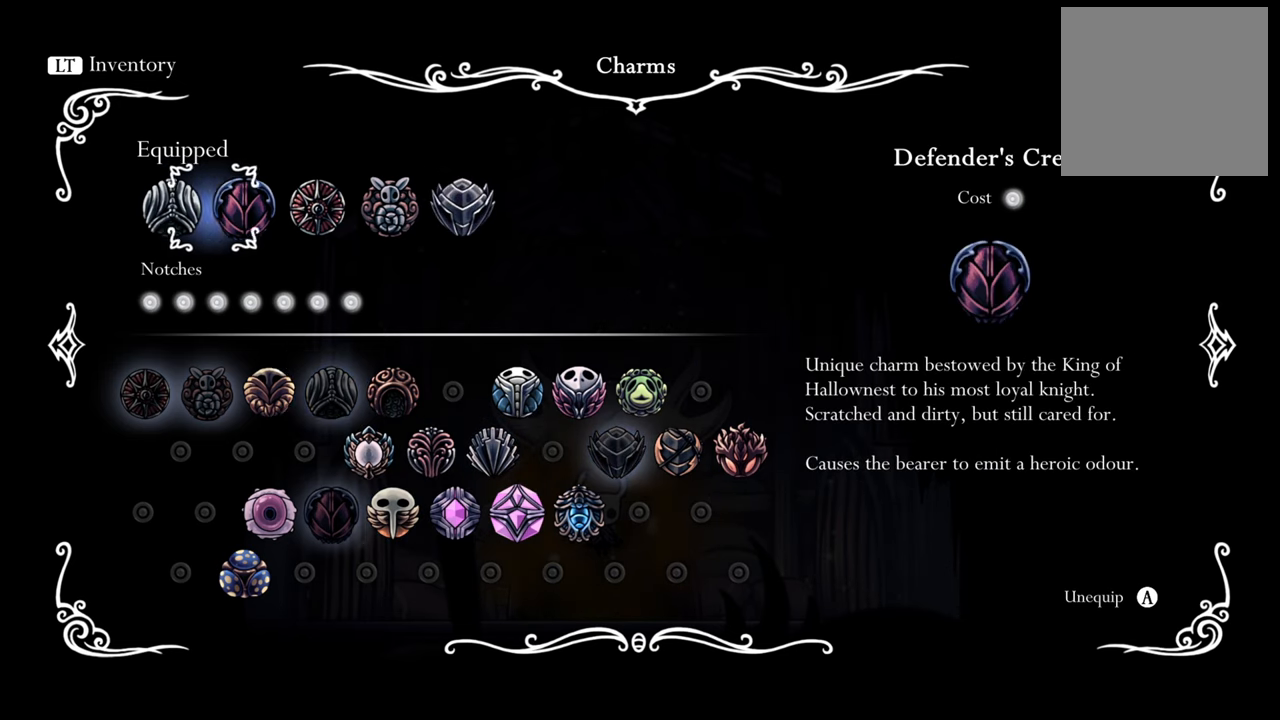
{"buttons": ["A"], "events": [[80, "DPAD_RIGHT", "up"], [180, "DPAD_RIGHT", "down"], [260, "DPAD_RIGHT", "up"], [480, "A", "down"]]}
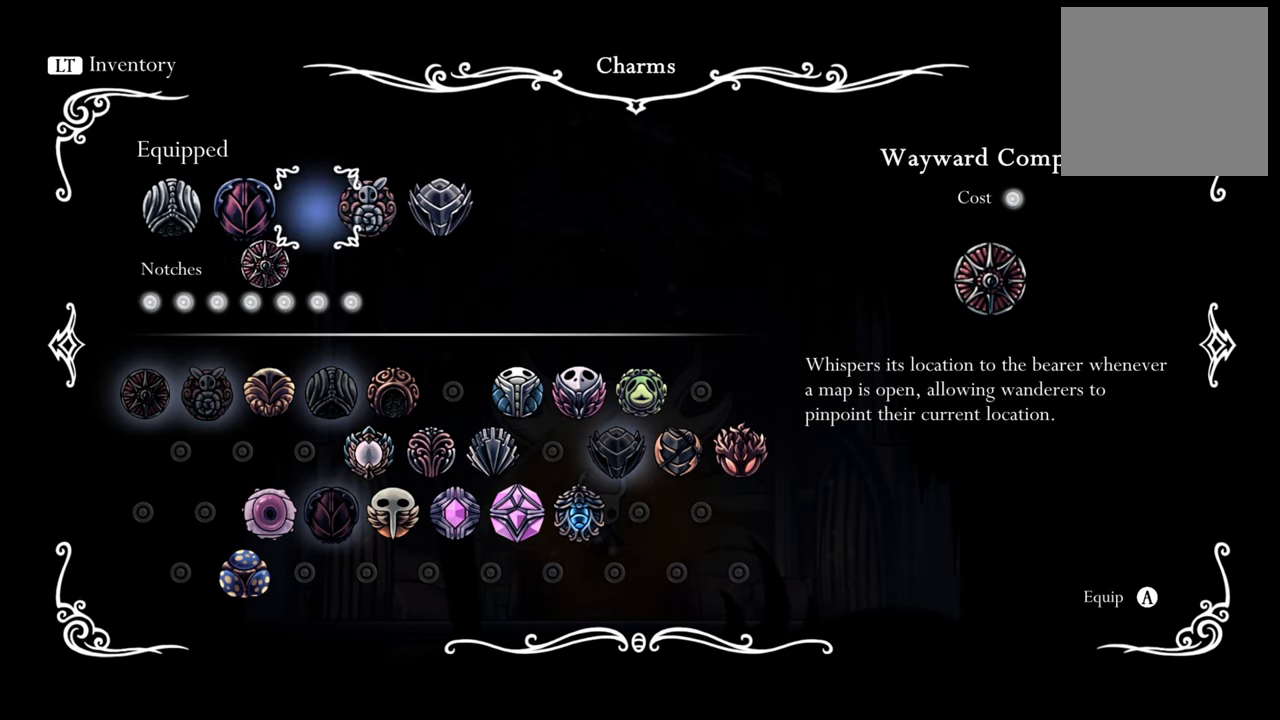
{"buttons": [], "events": [[120, "A", "up"], [320, "DPAD_RIGHT", "down"], [340, "A", "down"], [380, "DPAD_RIGHT", "up"], [440, "A", "up"]]}
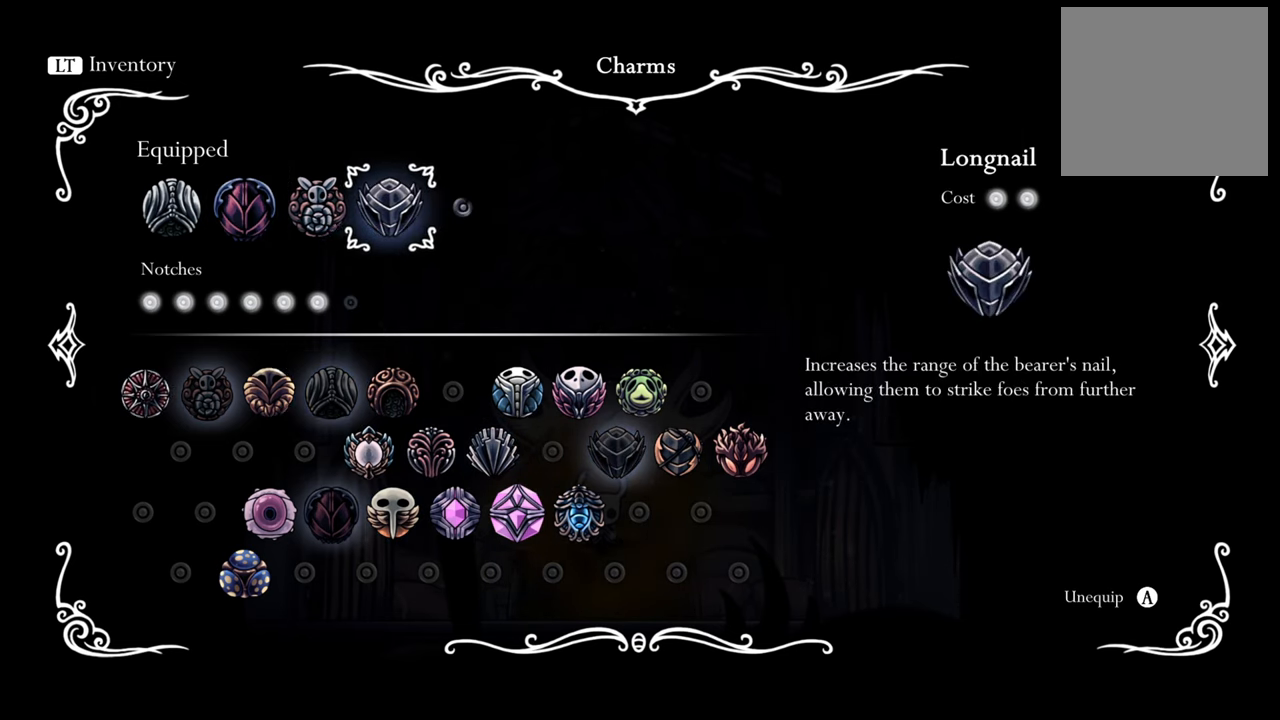
{"buttons": [], "events": [[280, "DPAD_LEFT", "down"], [440, "DPAD_LEFT", "up"]]}
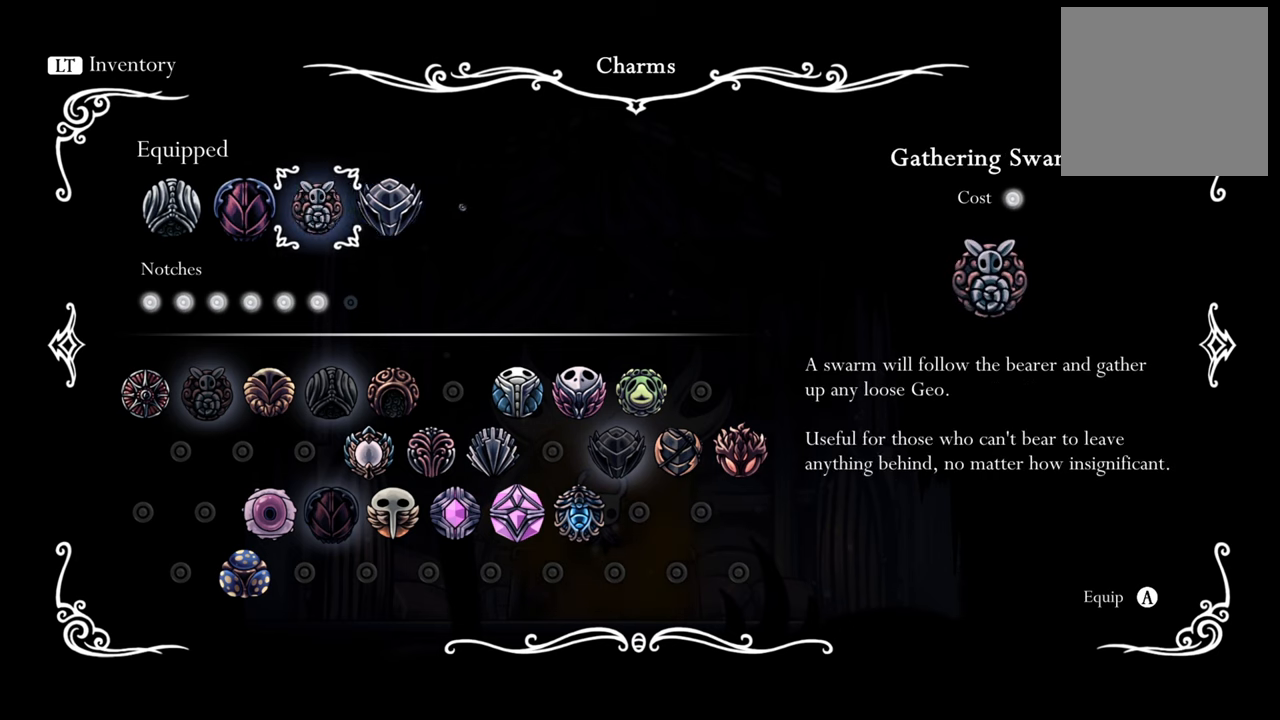
{"buttons": ["DPAD_DOWN"], "events": [[40, "A", "down"], [160, "A", "up"], [300, "DPAD_DOWN", "down"]]}
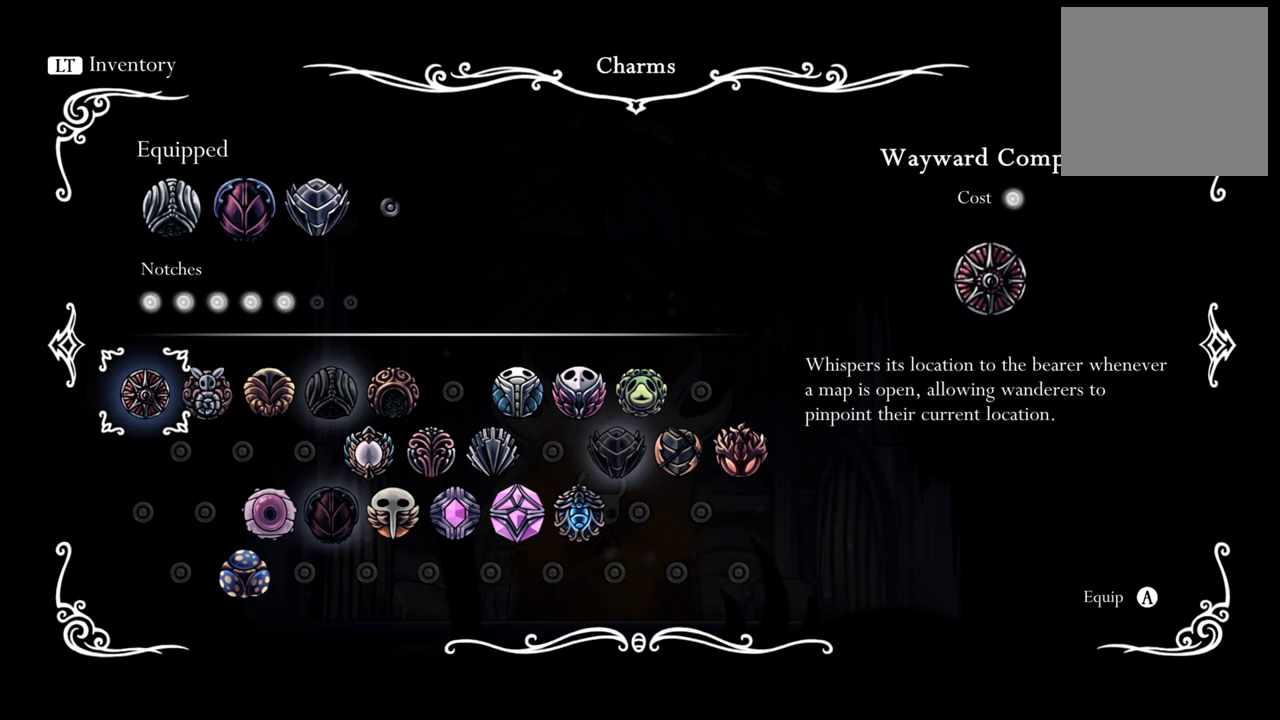
{"buttons": [], "events": [[160, "DPAD_DOWN", "up"], [360, "DPAD_RIGHT", "down"], [480, "DPAD_RIGHT", "up"]]}
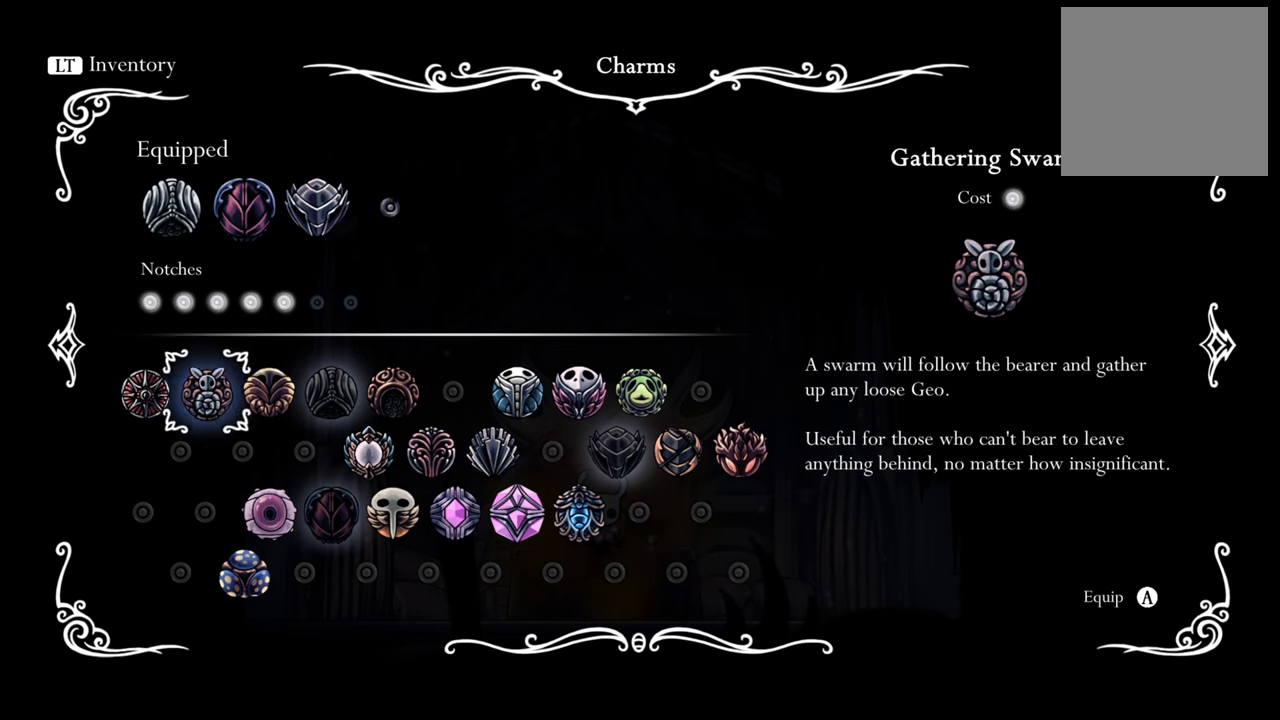
{"buttons": [], "events": [[160, "DPAD_RIGHT", "down"], [340, "DPAD_RIGHT", "up"]]}
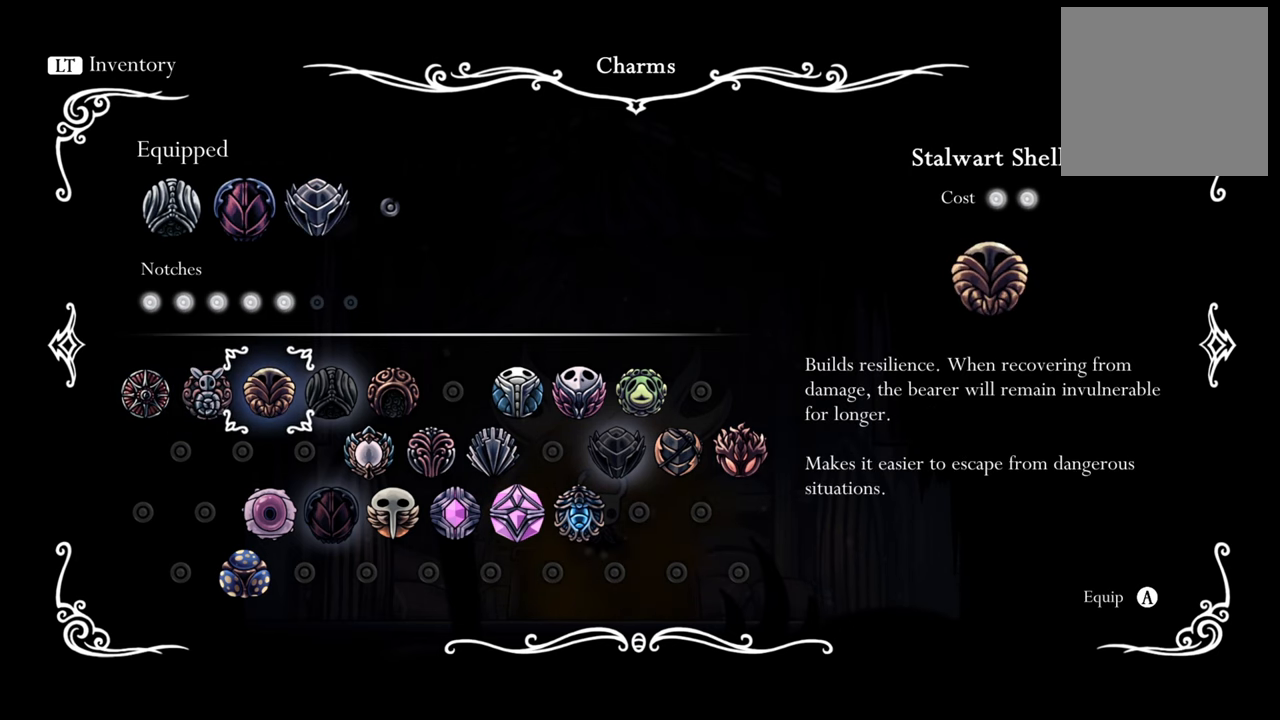
{"buttons": [], "events": [[100, "DPAD_DOWN", "down"], [200, "DPAD_DOWN", "up"]]}
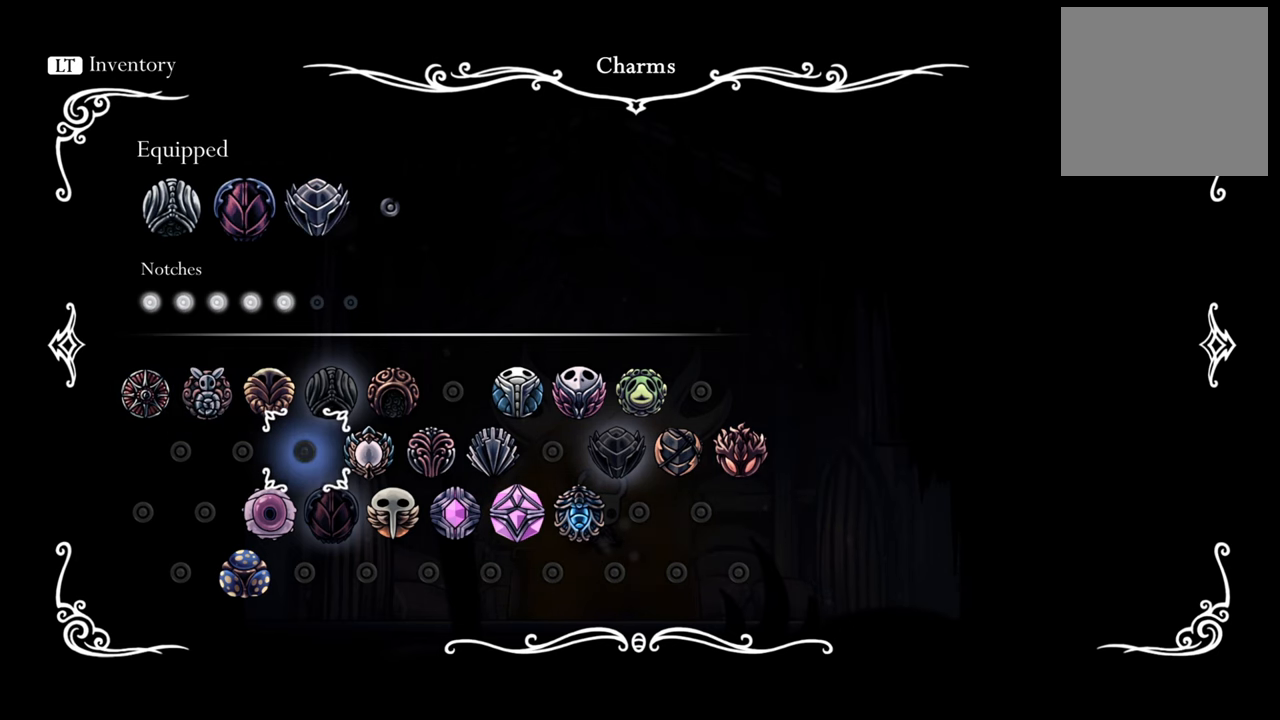
{"buttons": [], "events": [[100, "DPAD_RIGHT", "down"], [260, "DPAD_RIGHT", "up"], [380, "DPAD_RIGHT", "down"], [500, "DPAD_RIGHT", "up"]]}
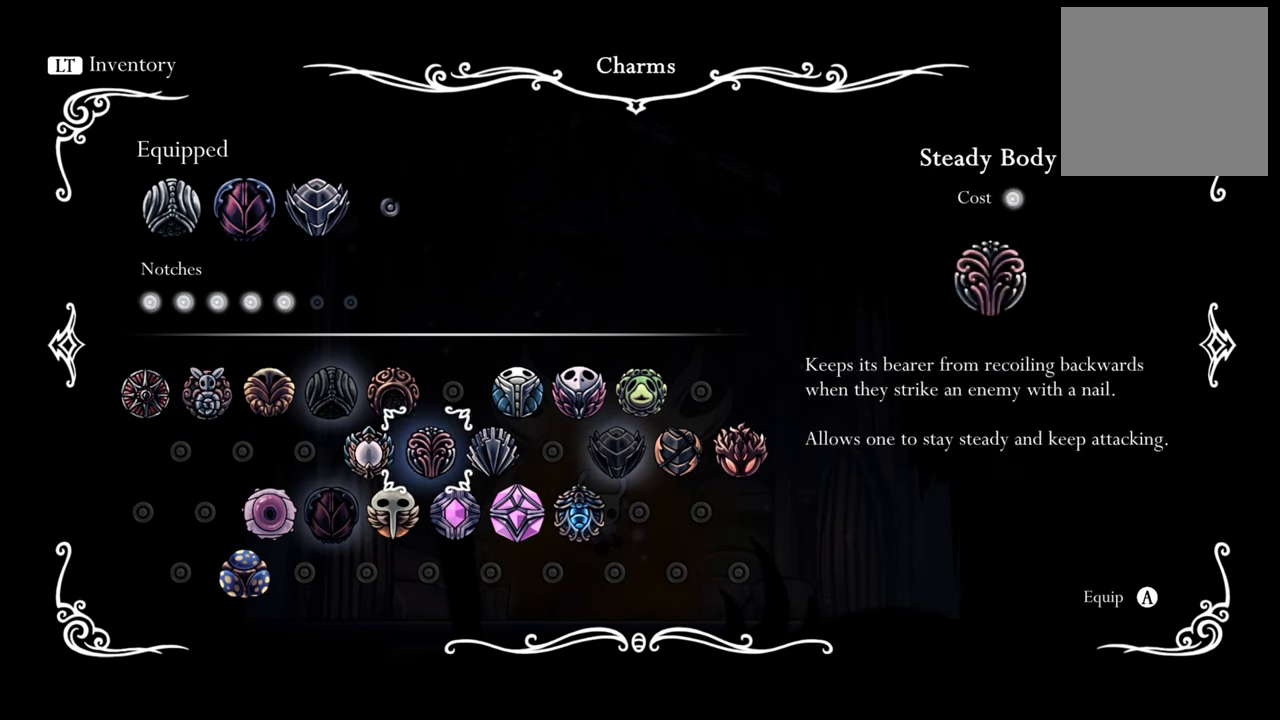
{"buttons": [], "events": [[100, "DPAD_RIGHT", "down"], [220, "DPAD_RIGHT", "up"]]}
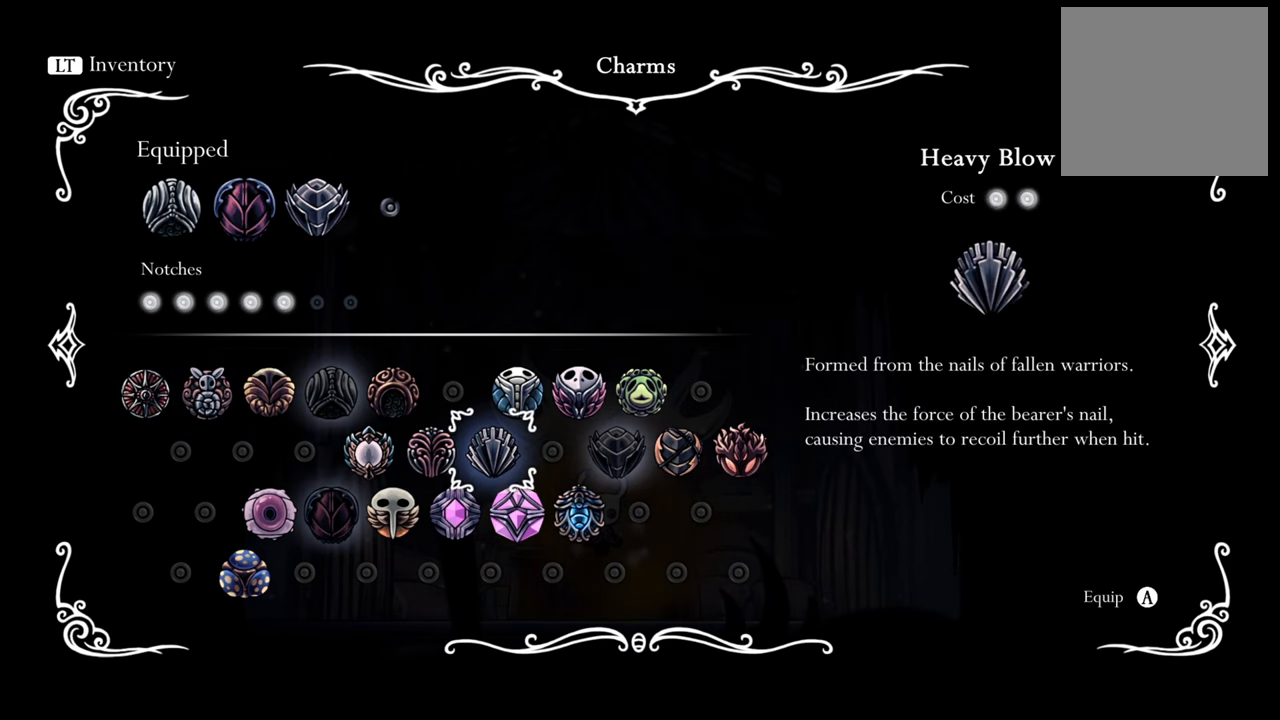
{"buttons": [], "events": []}
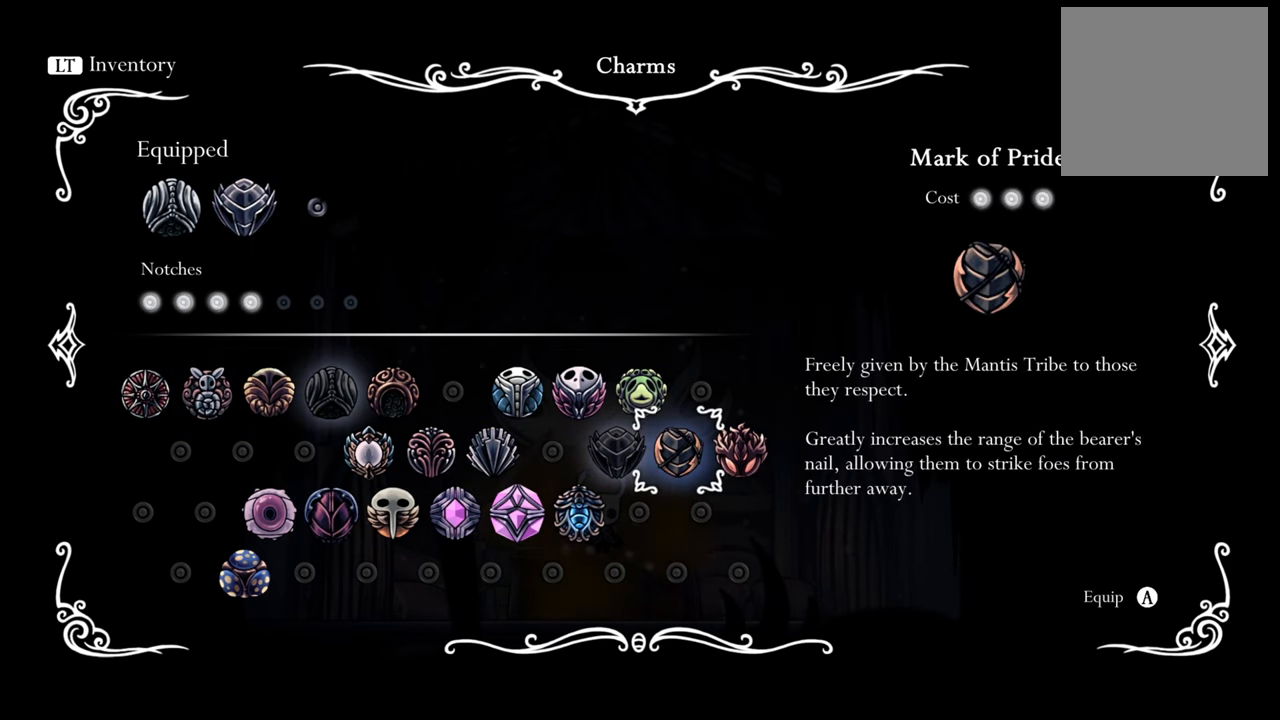
{"buttons": [], "events": [[280, "A", "down"], [440, "A", "up"]]}
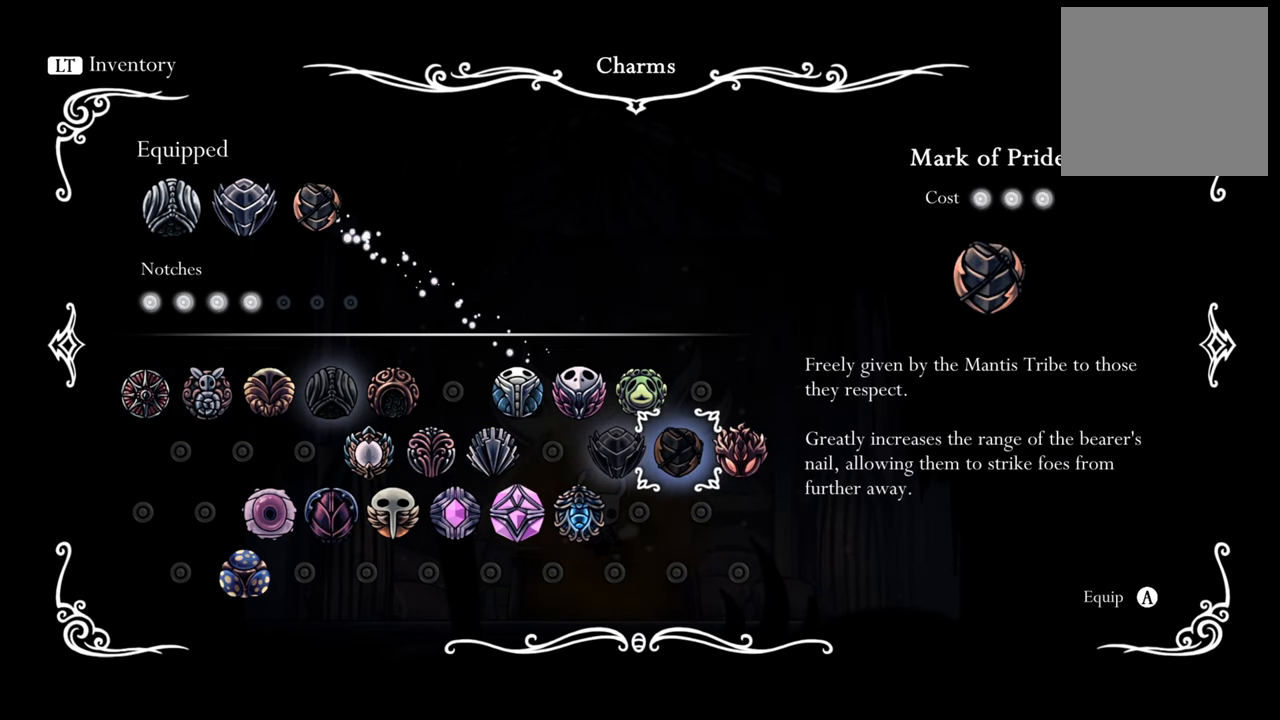
{"buttons": ["DPAD_LEFT"], "events": [[360, "DPAD_LEFT", "down"]]}
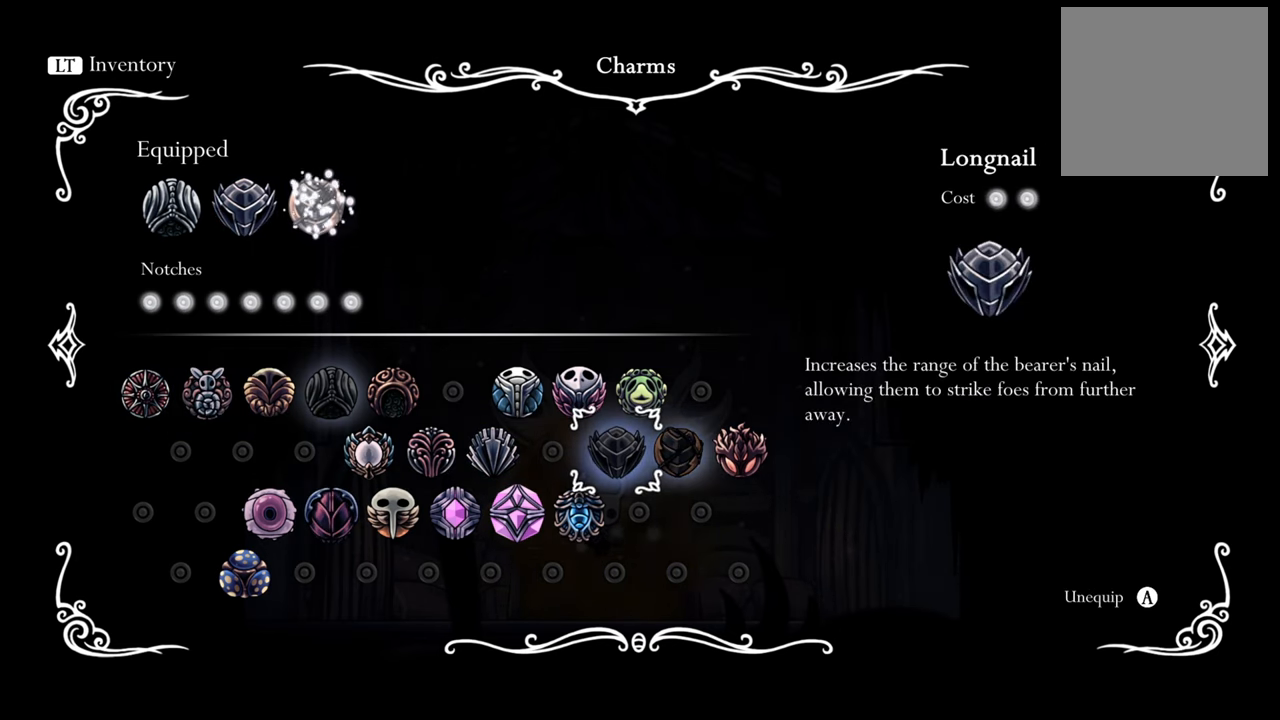
{"buttons": ["DPAD_LEFT"], "events": [[220, "DPAD_LEFT", "up"], [380, "DPAD_LEFT", "down"]]}
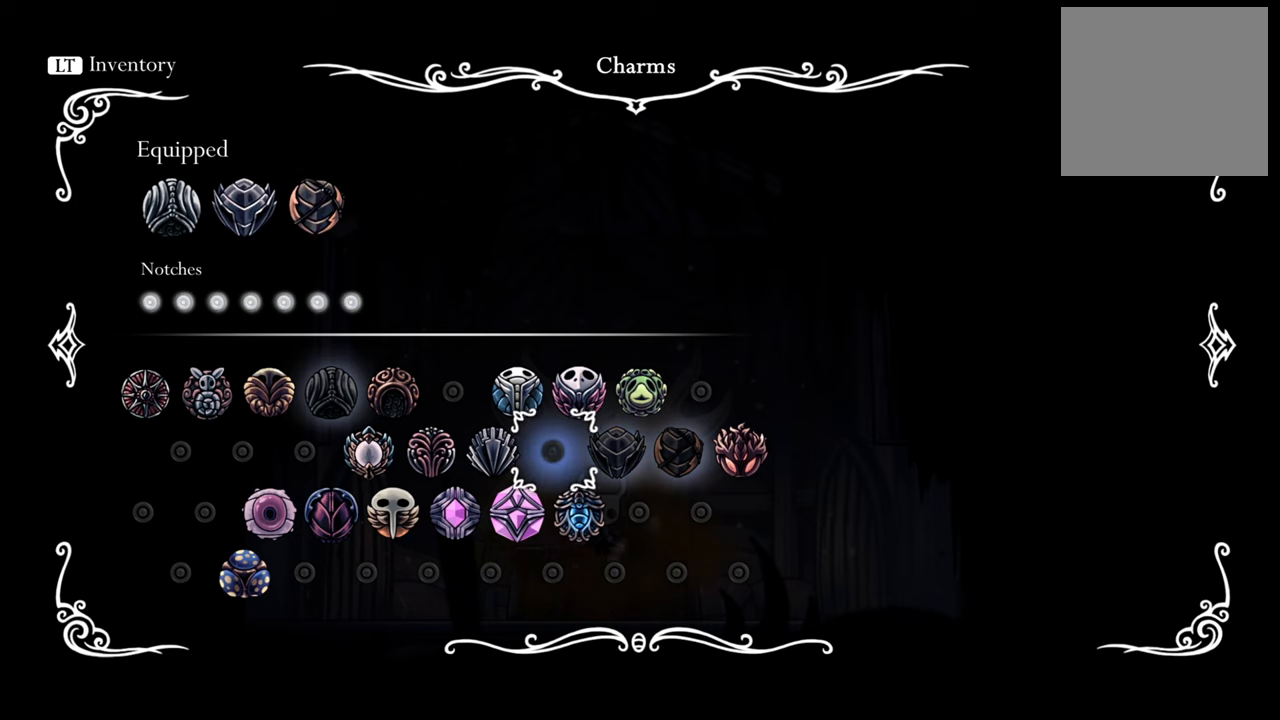
{"buttons": ["DPAD_LEFT"], "events": []}
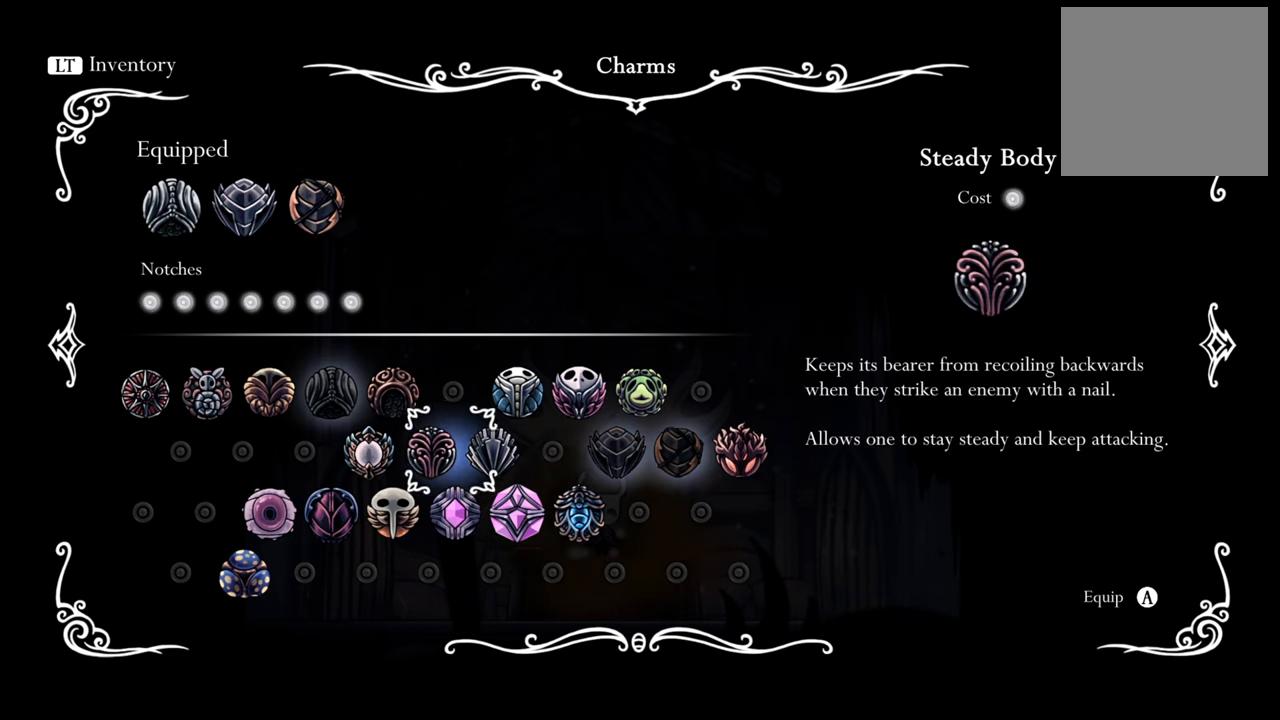
{"buttons": [], "events": [[120, "DPAD_LEFT", "up"]]}
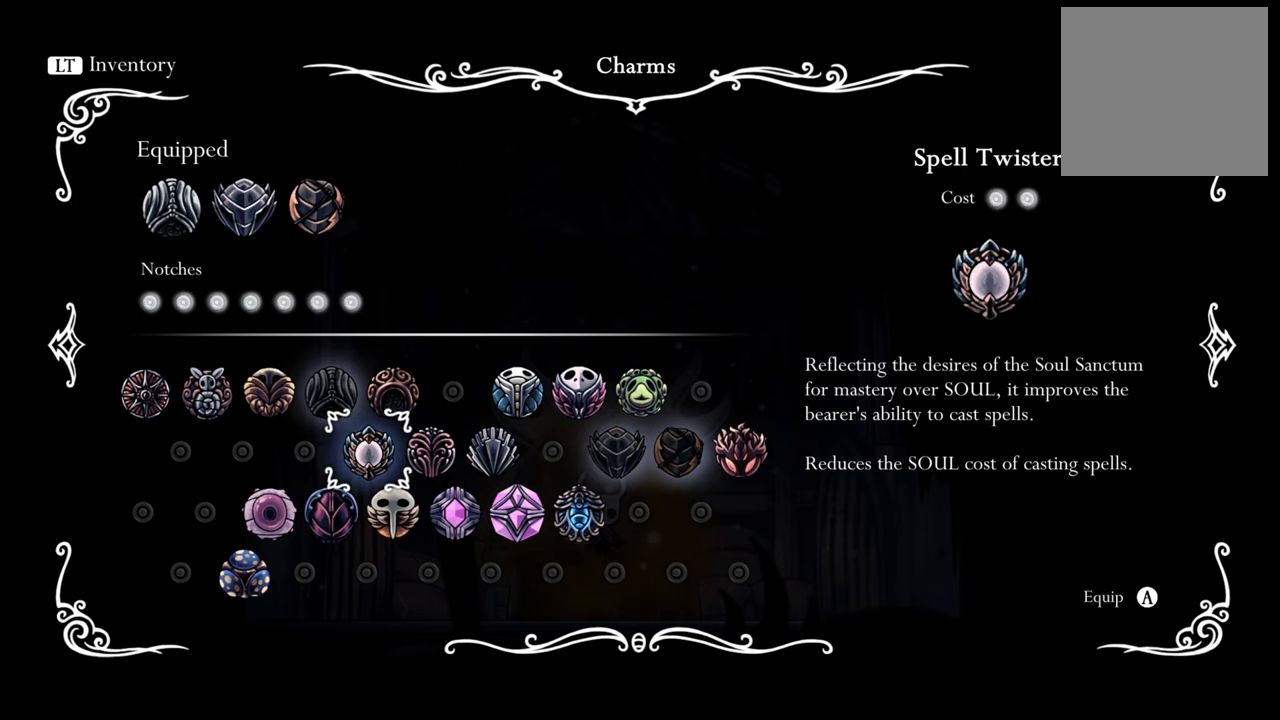
{"buttons": [], "events": [[160, "B", "down"], [340, "B", "up"]]}
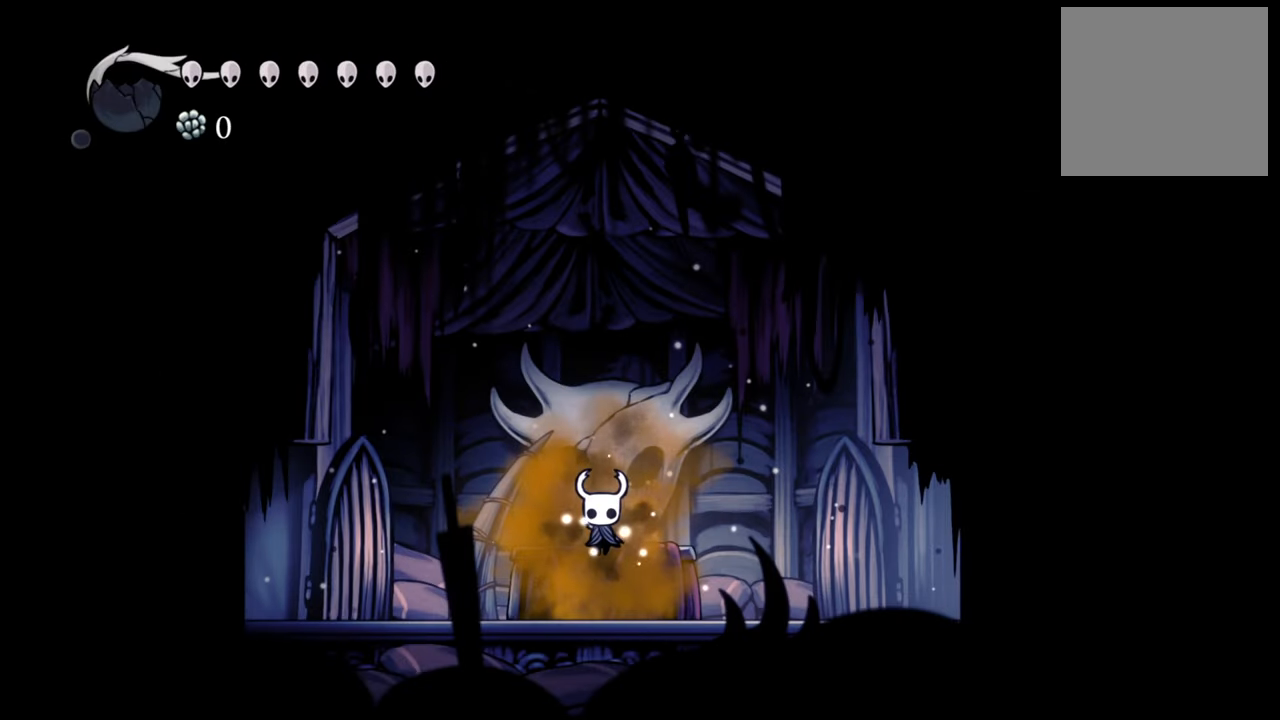
{"buttons": ["DPAD_DOWN"], "events": [[340, "DPAD_DOWN", "down"]]}
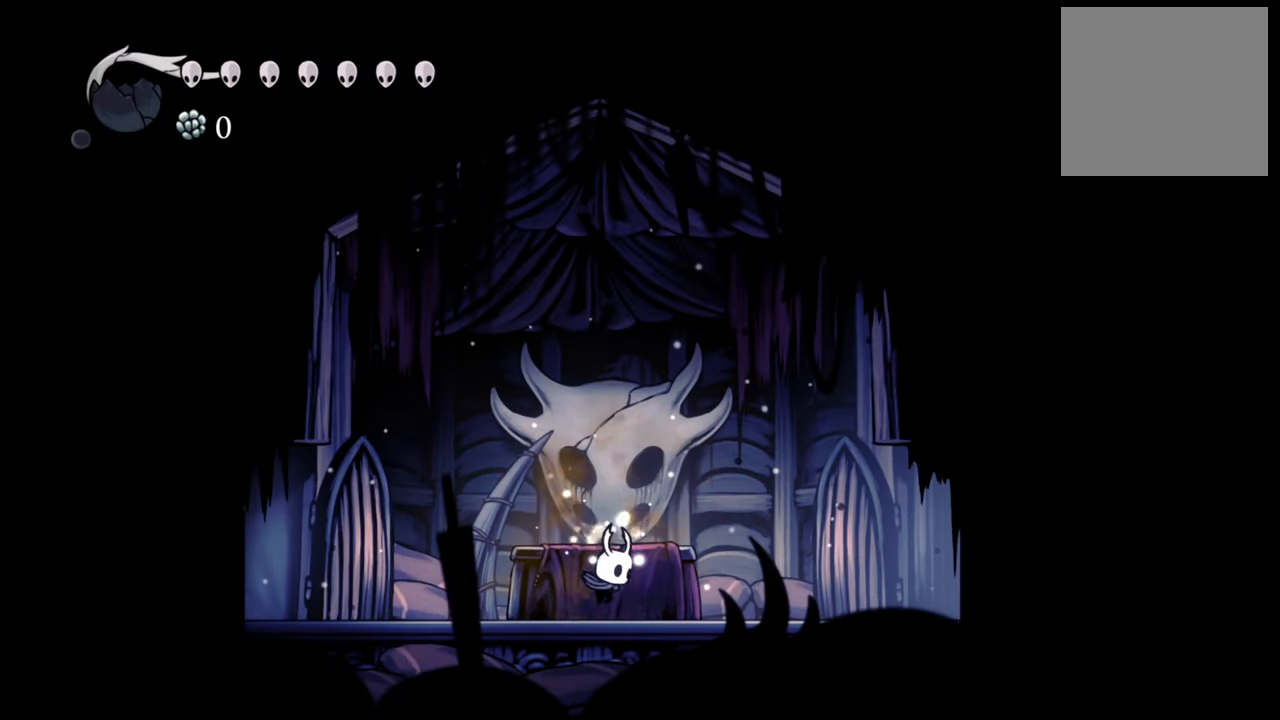
{"buttons": [], "events": [[40, "DPAD_DOWN", "up"], [180, "DPAD_LEFT", "down"], [500, "DPAD_LEFT", "up"]]}
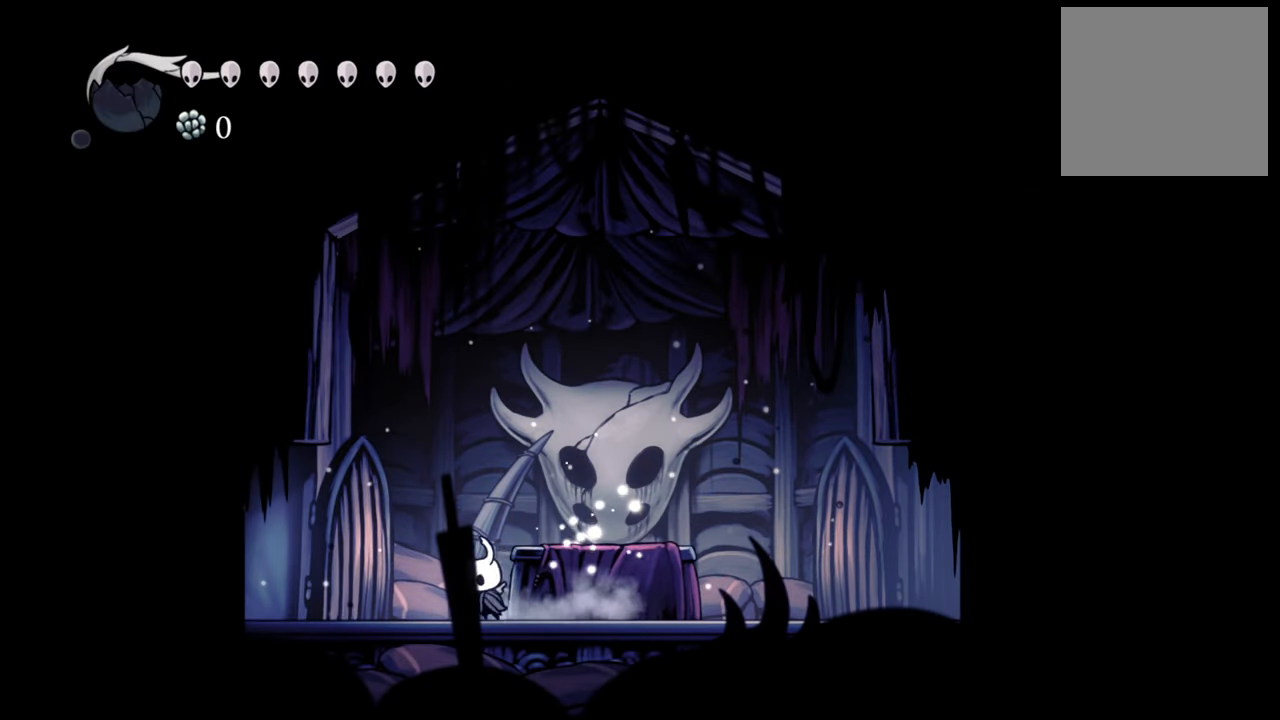
{"buttons": [], "events": [[60, "X", "down"], [220, "X", "up"]]}
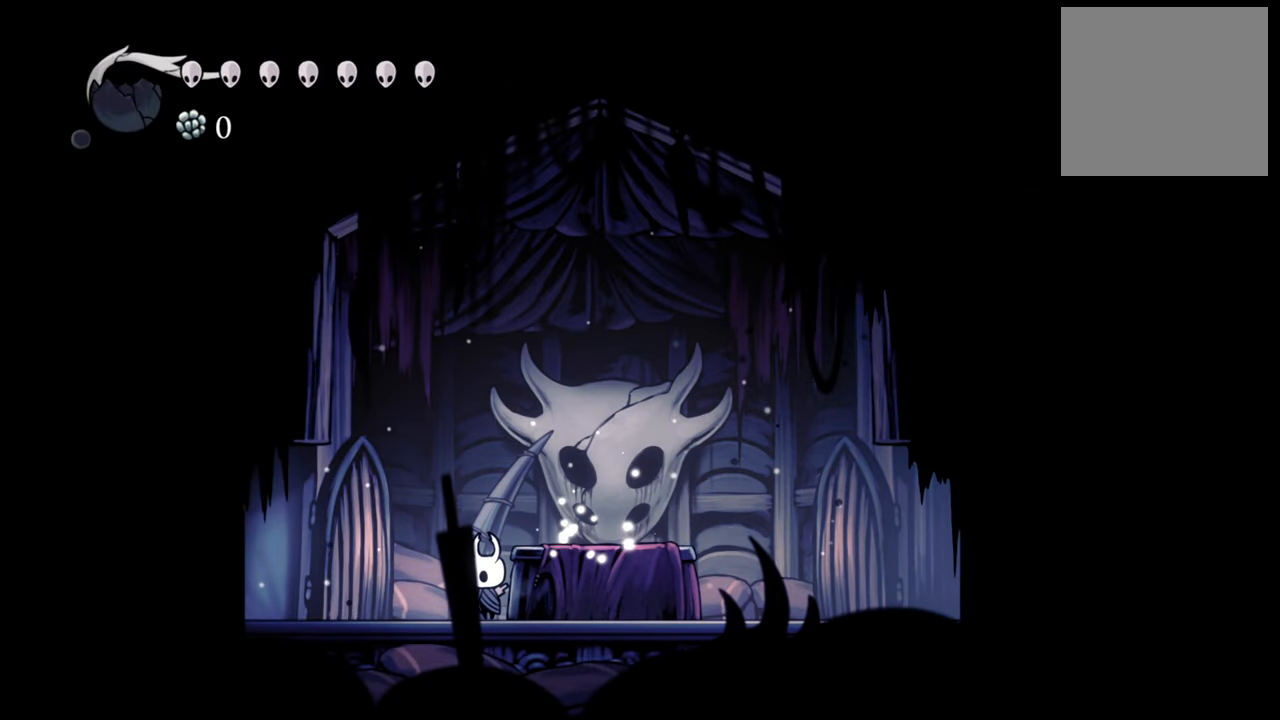
{"buttons": [], "events": [[200, "X", "down"], [240, "DPAD_RIGHT", "down"], [300, "DPAD_RIGHT", "up"], [340, "X", "up"]]}
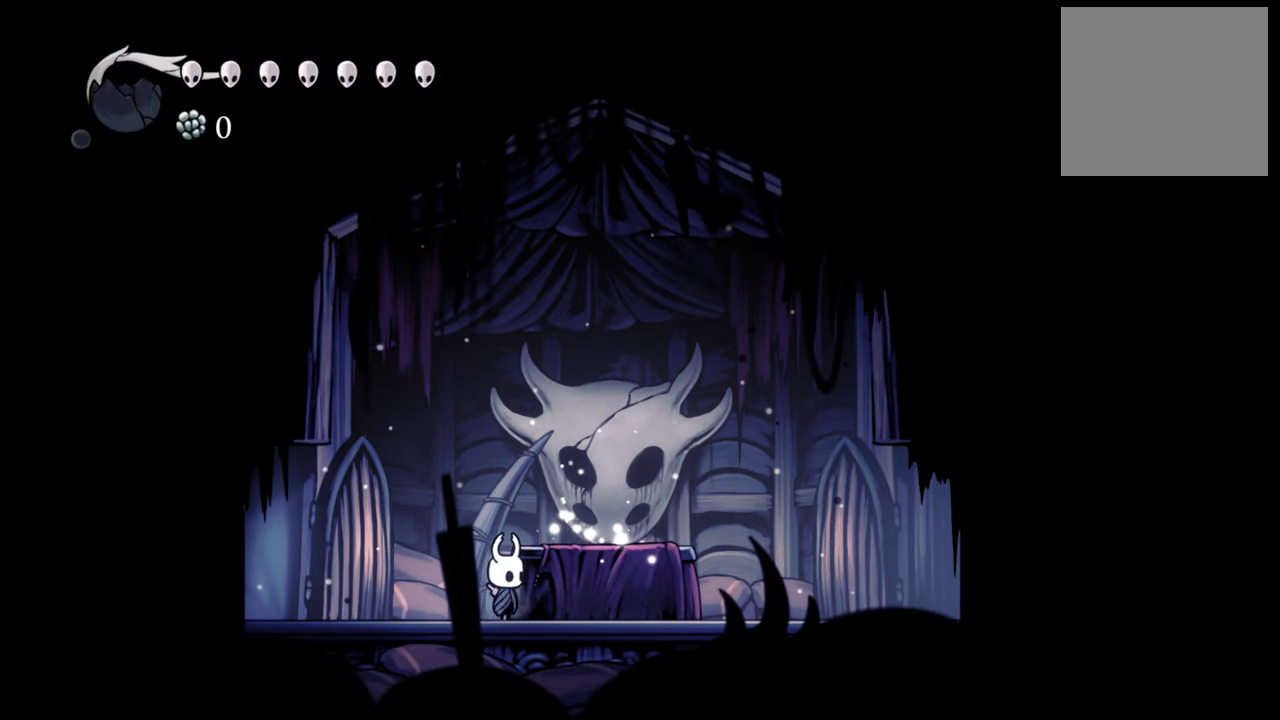
{"buttons": ["DPAD_RIGHT"], "events": [[120, "DPAD_RIGHT", "down"]]}
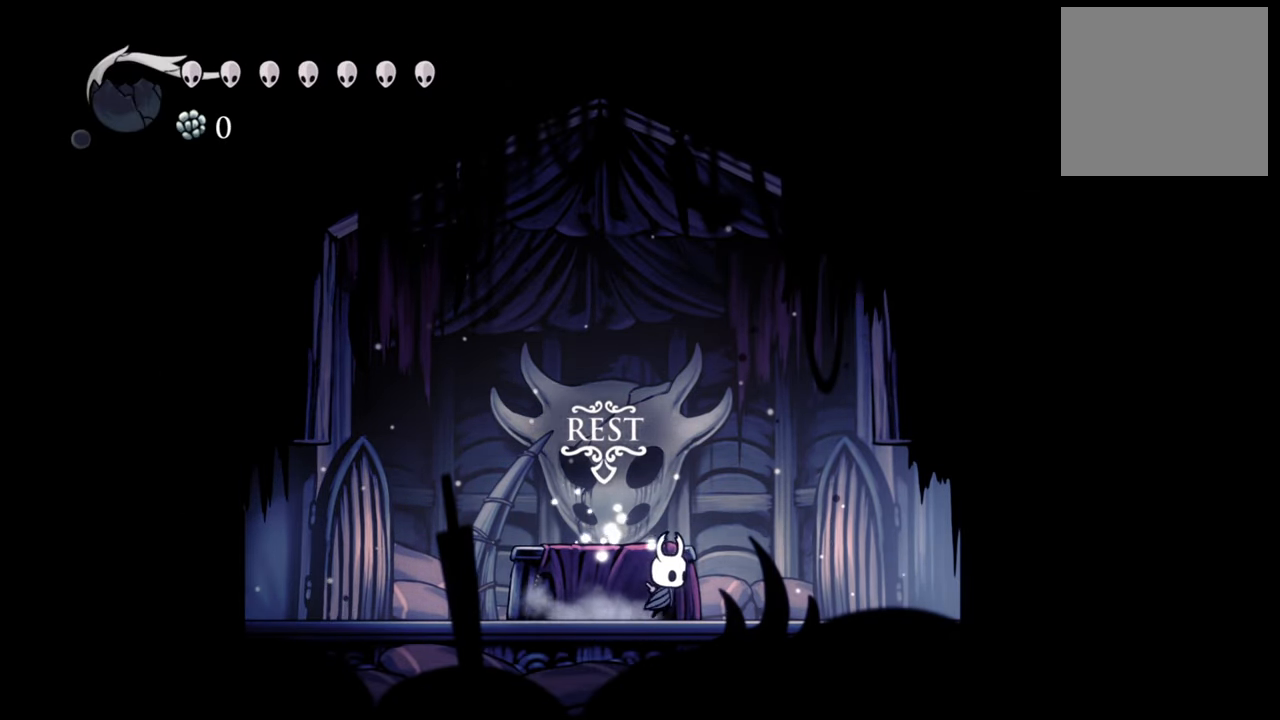
{"buttons": [], "events": [[240, "X", "down"], [300, "DPAD_RIGHT", "up"], [400, "X", "up"]]}
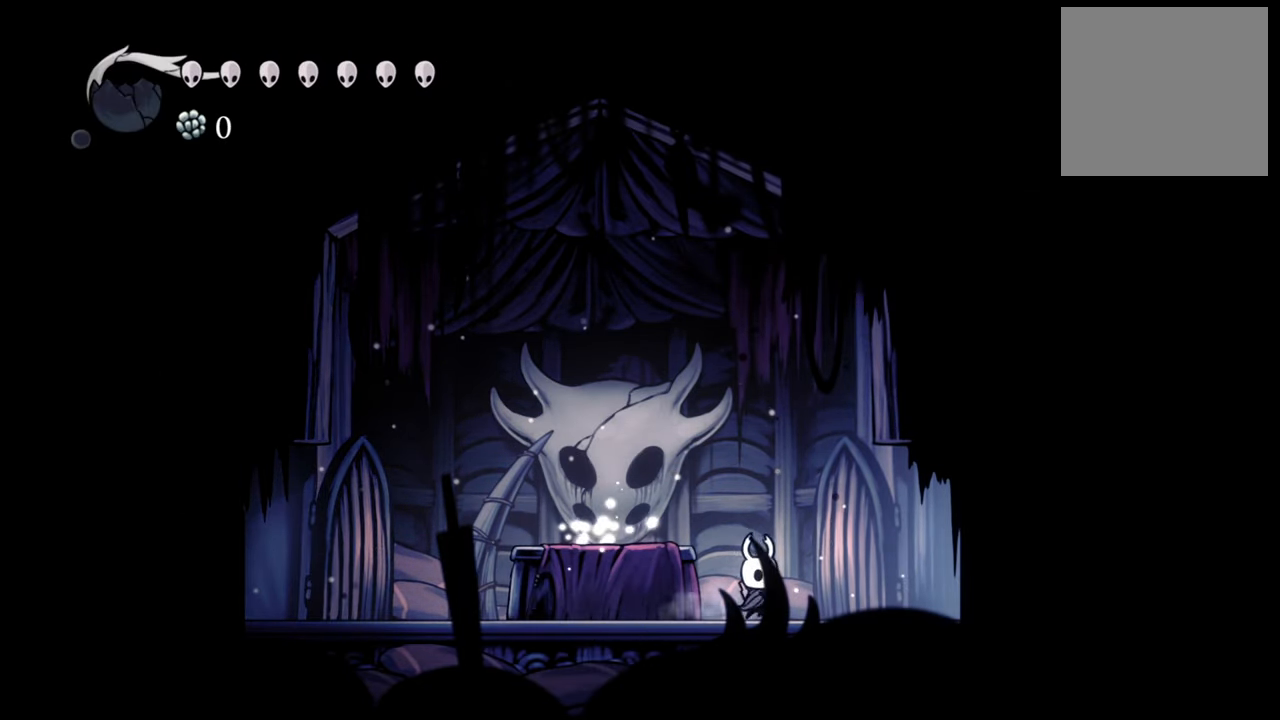
{"buttons": ["X"], "events": [[140, "X", "down"], [280, "X", "up"], [400, "X", "down"]]}
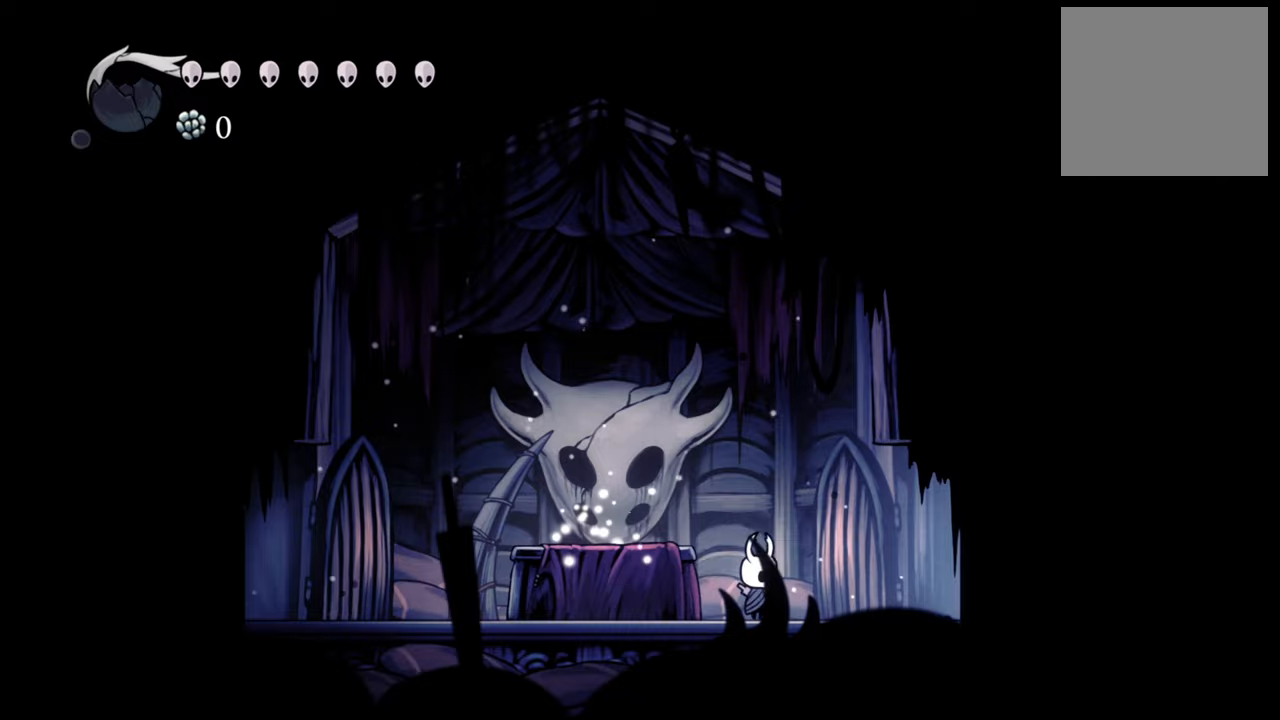
{"buttons": [], "events": [[60, "X", "up"], [180, "X", "down"], [280, "X", "up"], [360, "X", "down"], [480, "X", "up"]]}
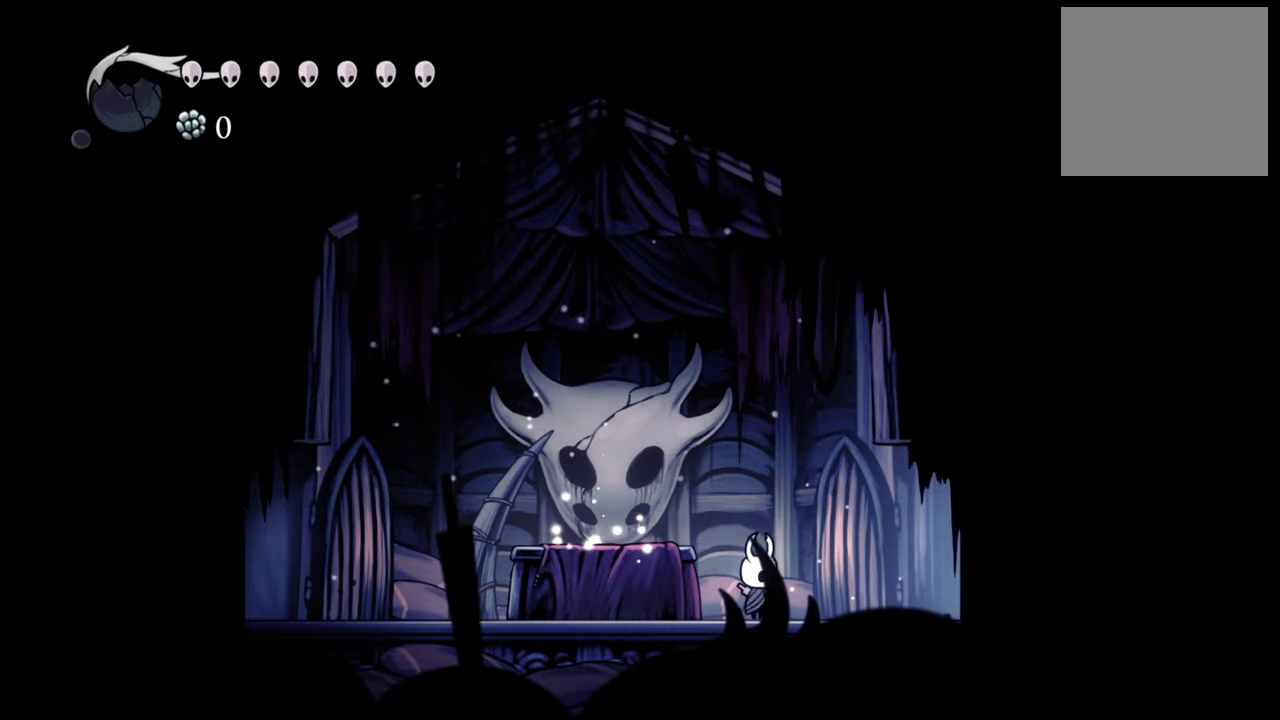
{"buttons": ["DPAD_LEFT"], "events": [[60, "X", "down"], [180, "X", "up"], [260, "X", "down"], [340, "X", "up"], [380, "DPAD_LEFT", "down"]]}
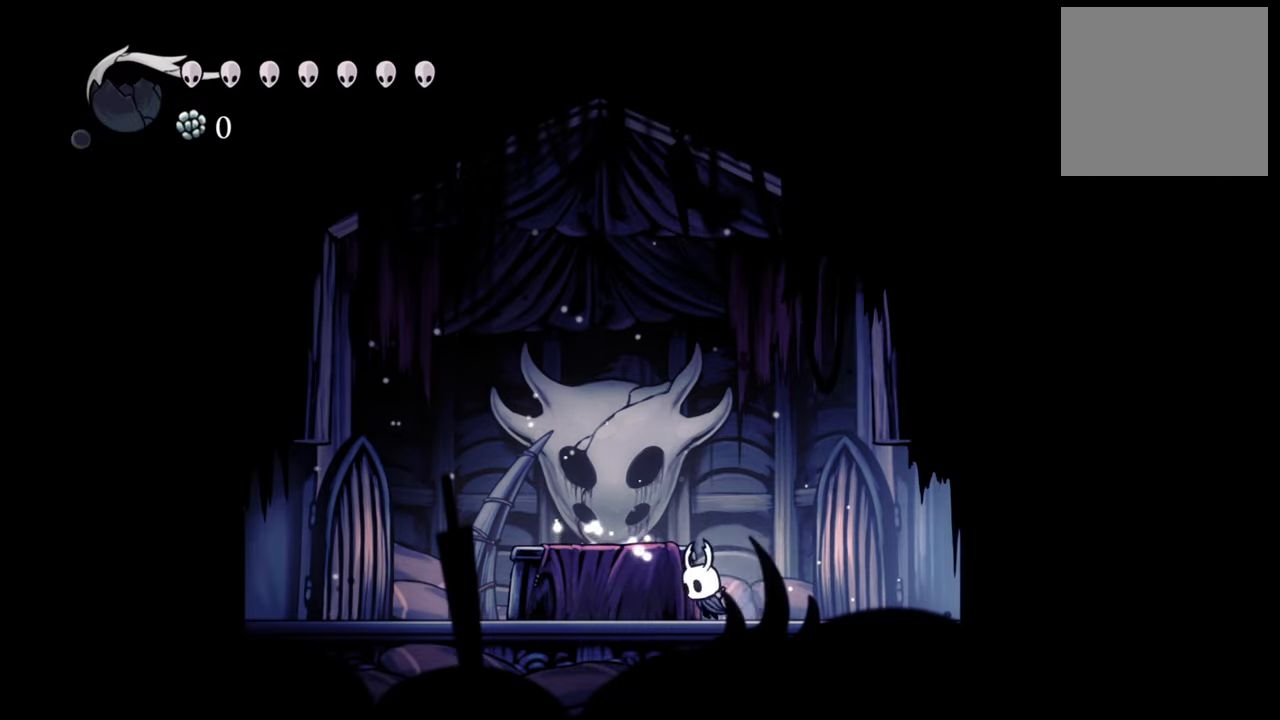
{"buttons": ["DPAD_LEFT"], "events": [[120, "R2", "down"], [340, "R2", "up"]]}
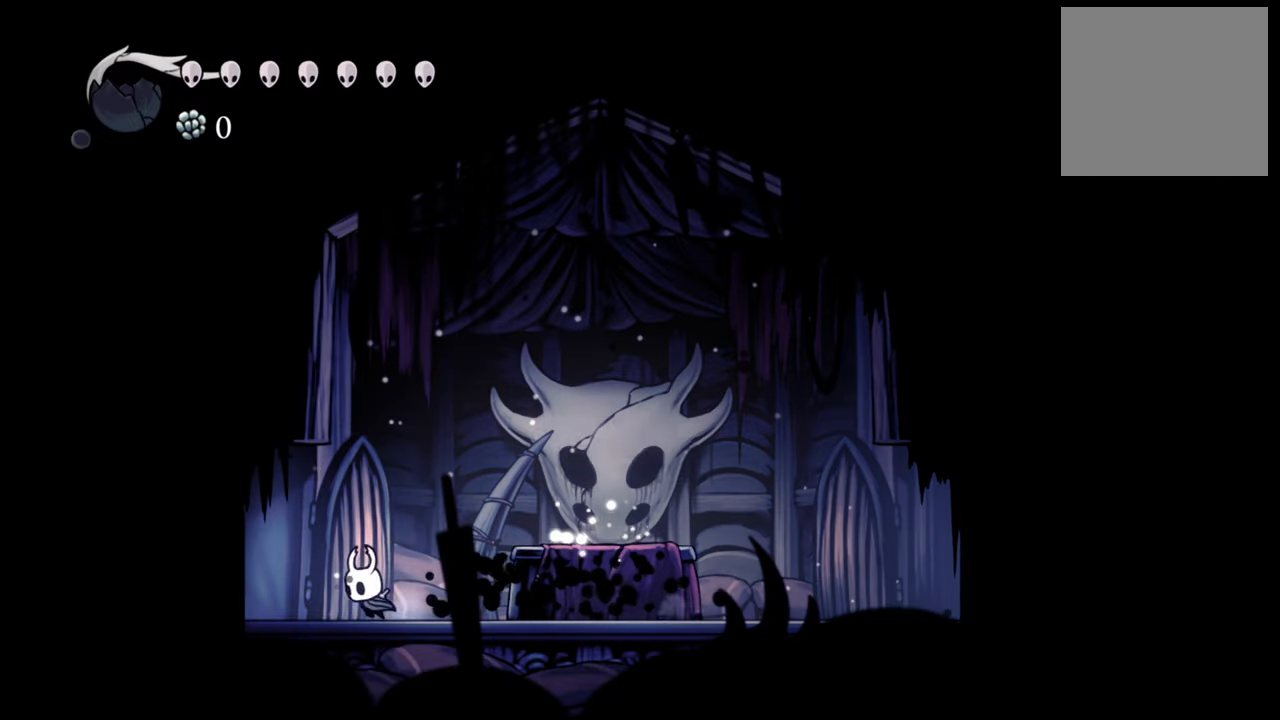
{"buttons": ["A", "DPAD_RIGHT"], "events": [[140, "R2", "down"], [360, "R2", "up"], [440, "A", "down"], [440, "DPAD_LEFT", "up"], [440, "DPAD_RIGHT", "down"]]}